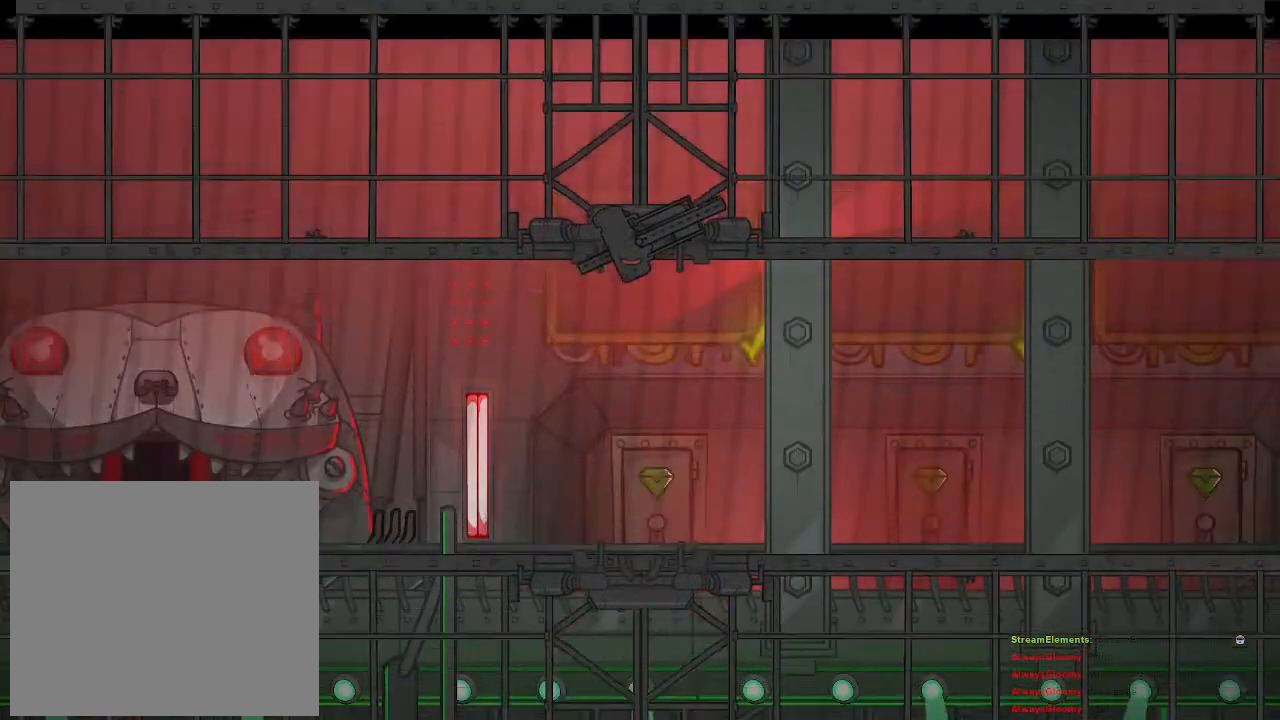
Gameplay with a controller (PlayStation layout); each line is a JSON object with the inputs held at the frame after it. "events" lists button and stick changes between this image and that frame as [ms after this image, input, new state], when the widget could be followed in between.
{"buttons": [], "left_stick": "center", "right_stick": "center", "events": [[33, "left_stick", "up-left"], [450, "left_stick", "center"]]}
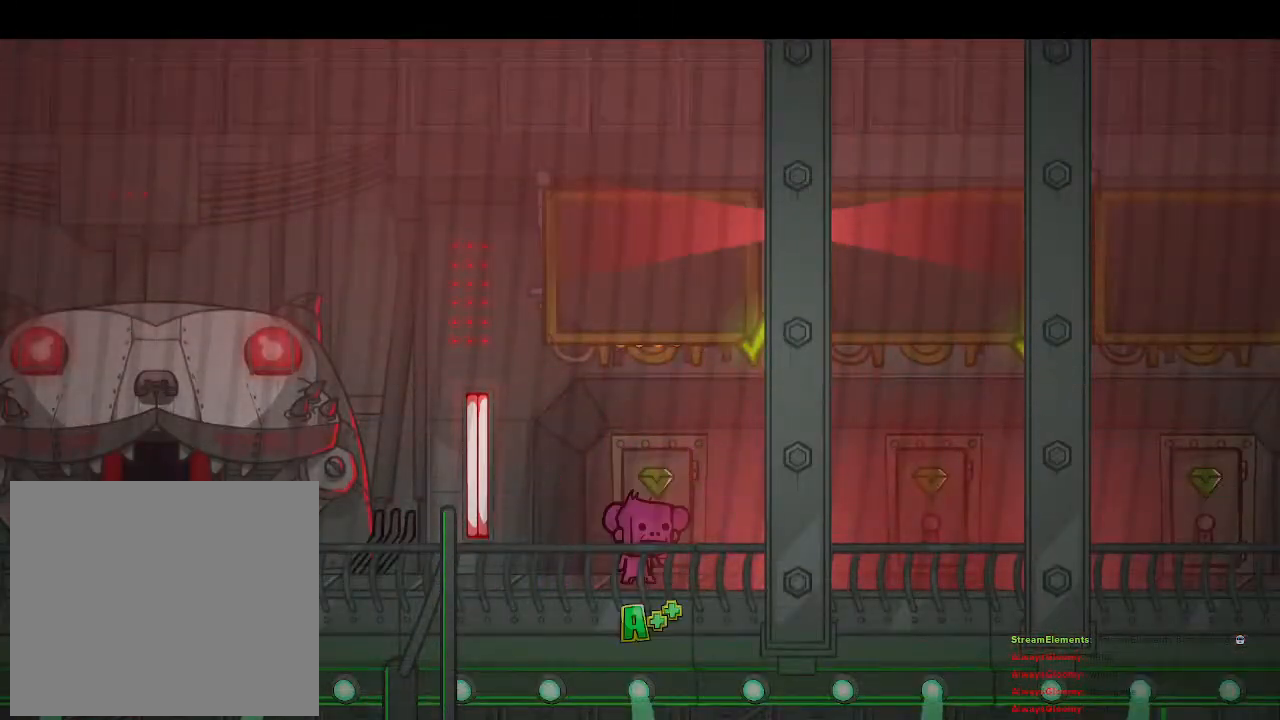
{"buttons": ["CIRCLE"], "left_stick": "center", "right_stick": "center", "events": [[150, "left_stick", "left"], [350, "left_stick", "center"], [417, "CIRCLE", "down"]]}
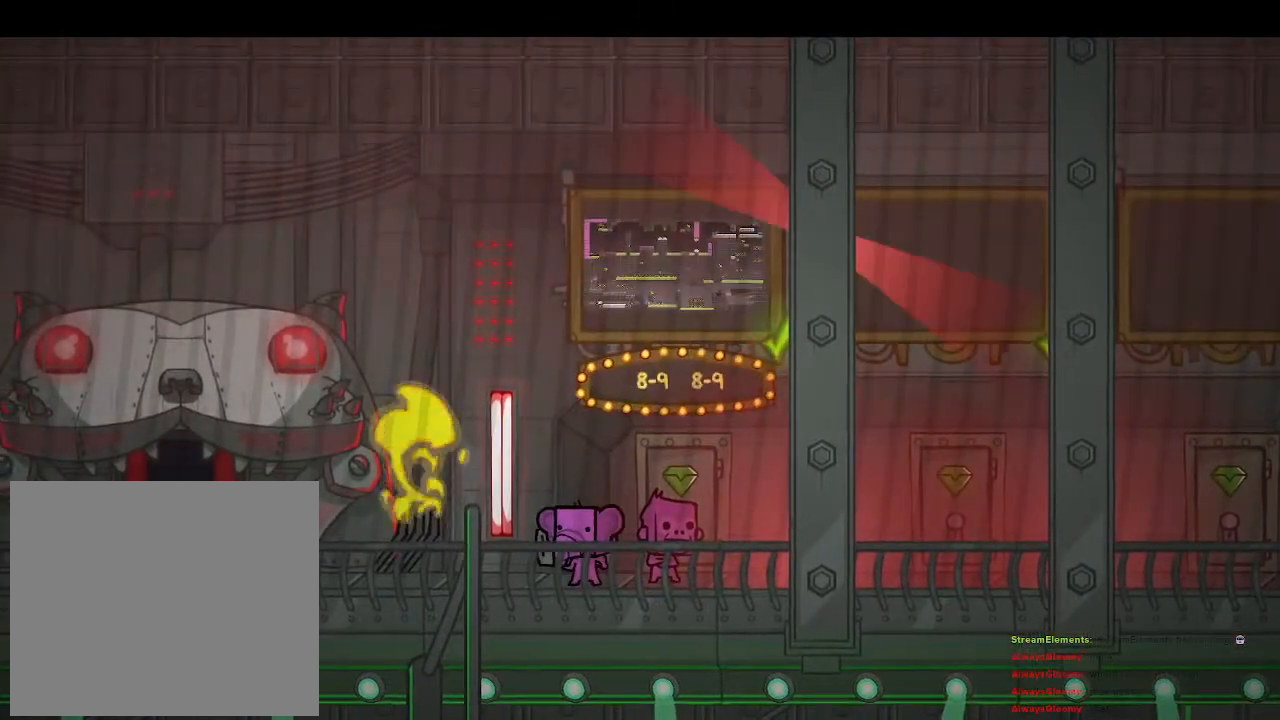
{"buttons": [], "left_stick": "left", "right_stick": "center", "events": [[33, "CIRCLE", "up"], [400, "left_stick", "left"]]}
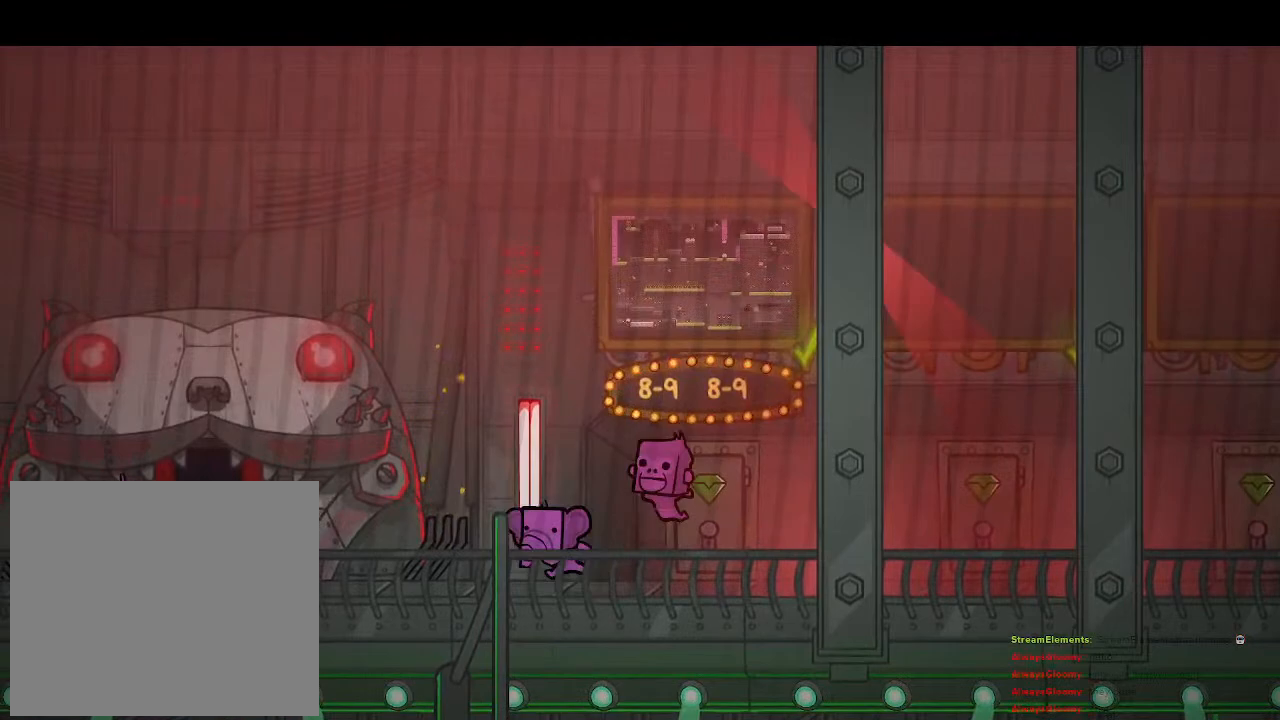
{"buttons": [], "left_stick": "left", "right_stick": "center", "events": []}
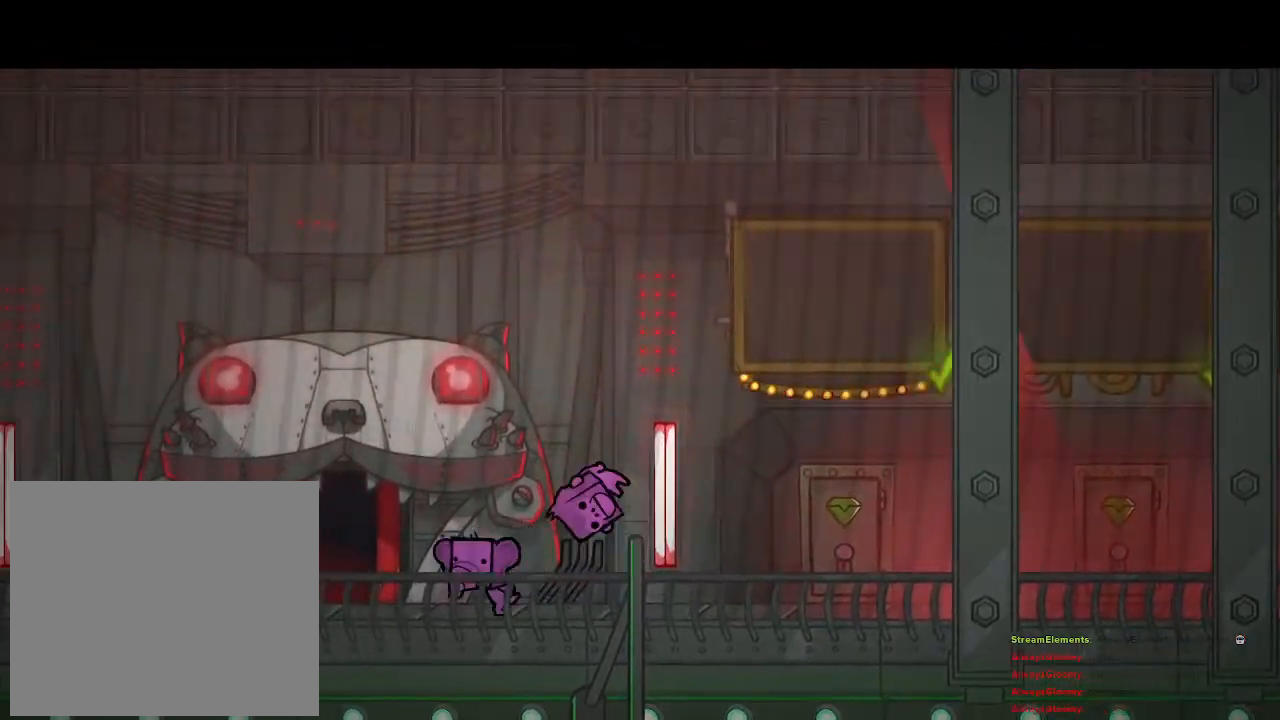
{"buttons": [], "left_stick": "center", "right_stick": "center", "events": [[367, "left_stick", "center"]]}
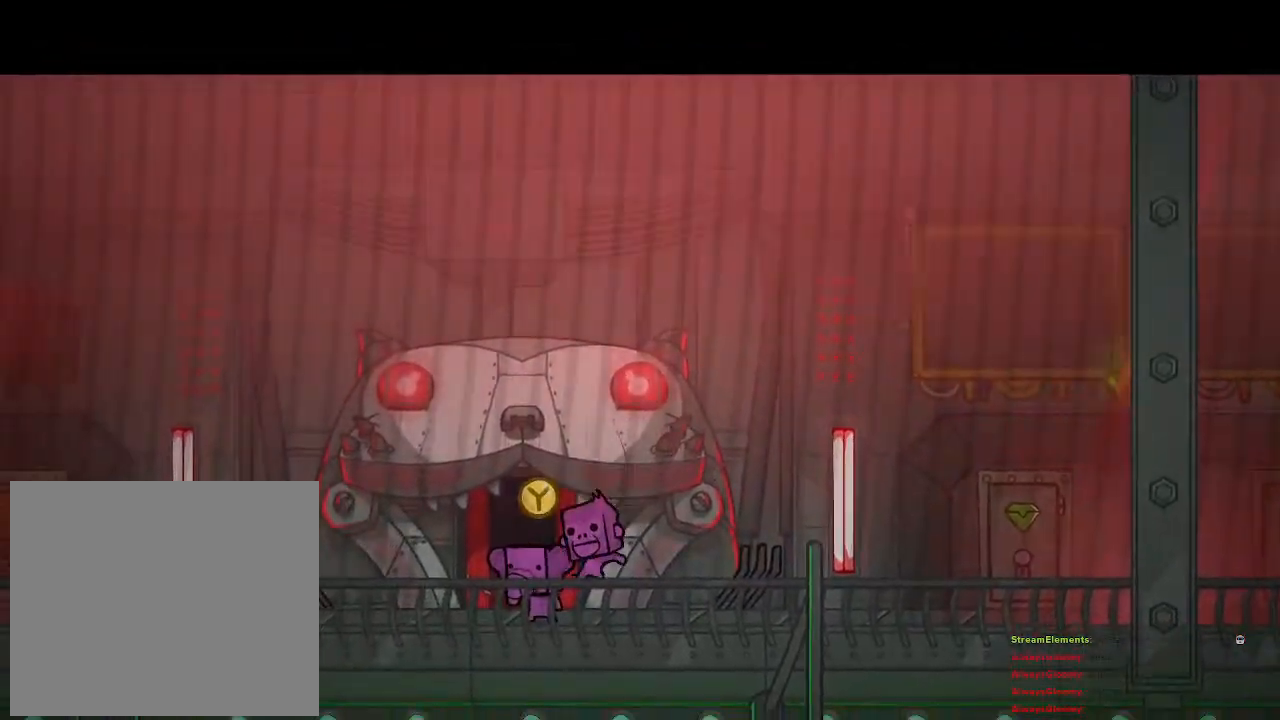
{"buttons": [], "left_stick": "center", "right_stick": "center", "events": []}
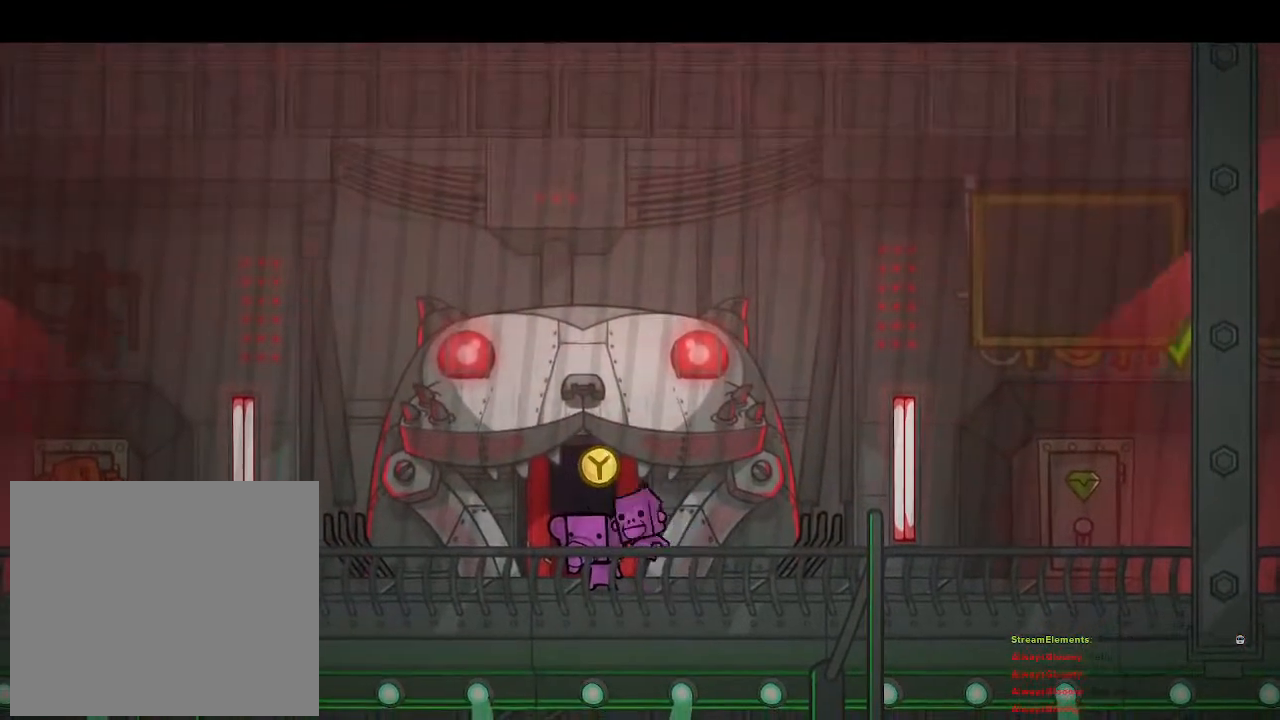
{"buttons": ["TRIANGLE"], "left_stick": "center", "right_stick": "center", "events": [[467, "TRIANGLE", "down"]]}
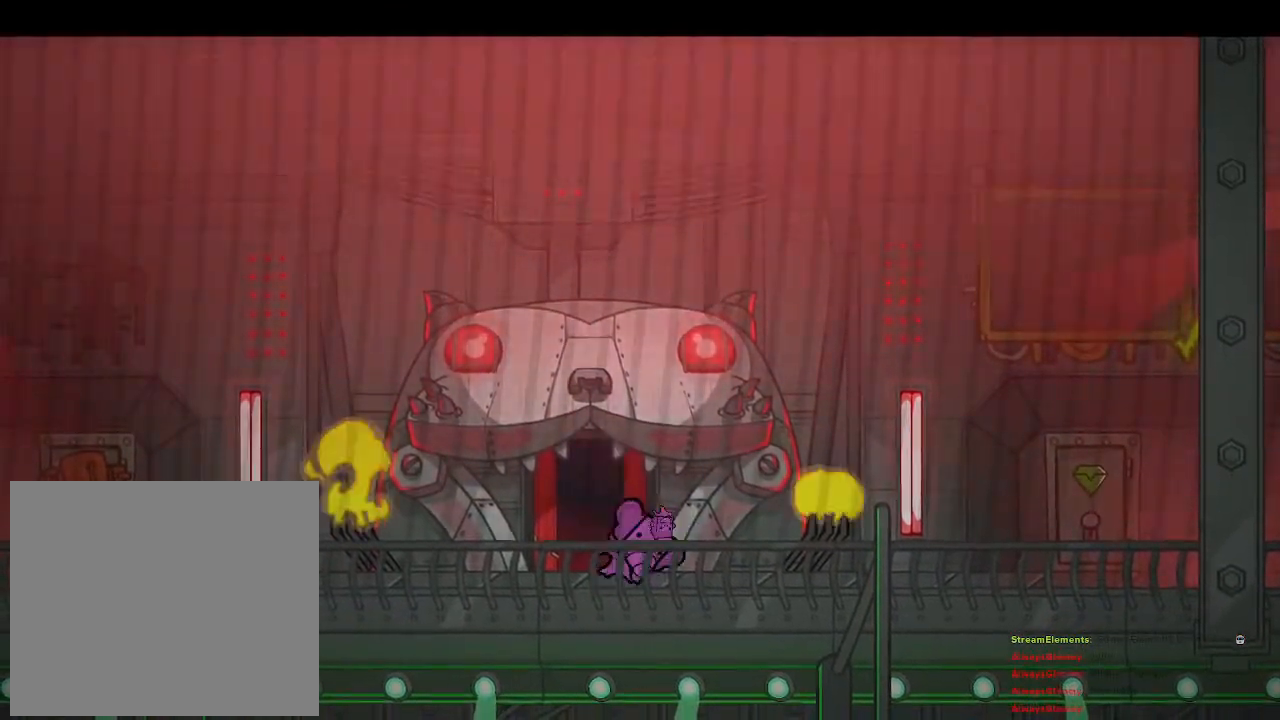
{"buttons": [], "left_stick": "center", "right_stick": "center", "events": [[33, "TRIANGLE", "up"]]}
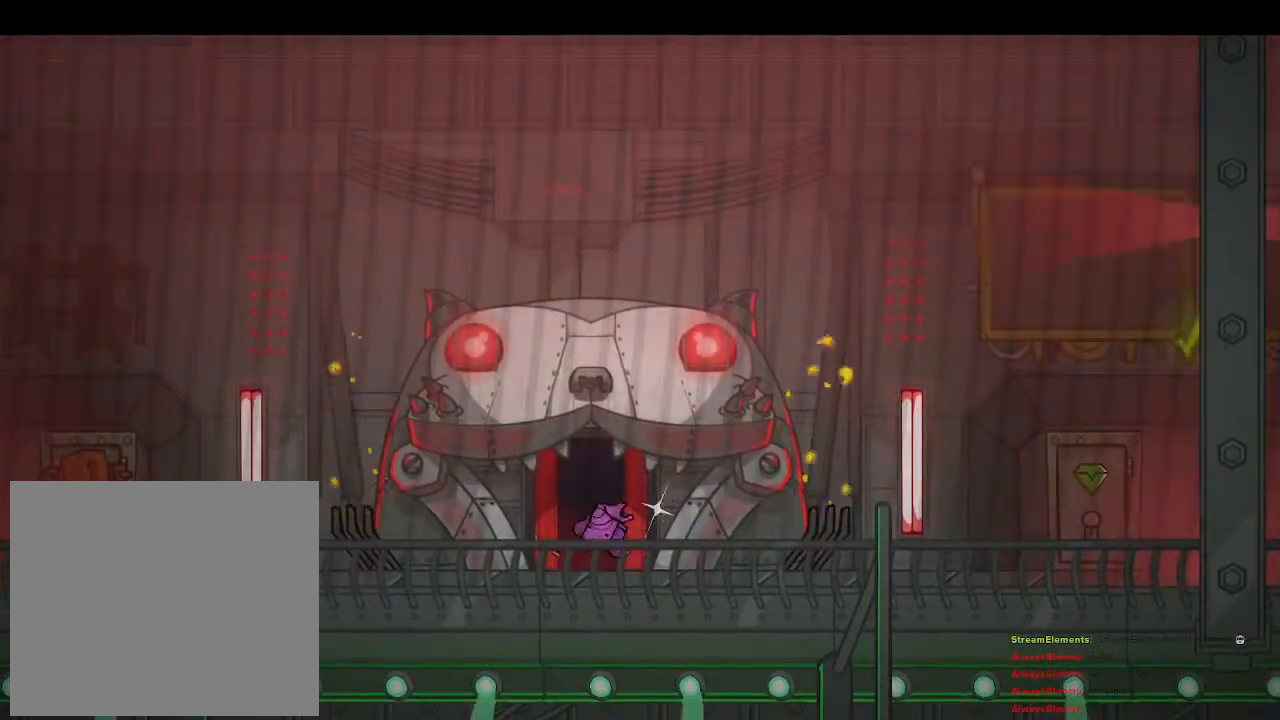
{"buttons": [], "left_stick": "center", "right_stick": "center", "events": []}
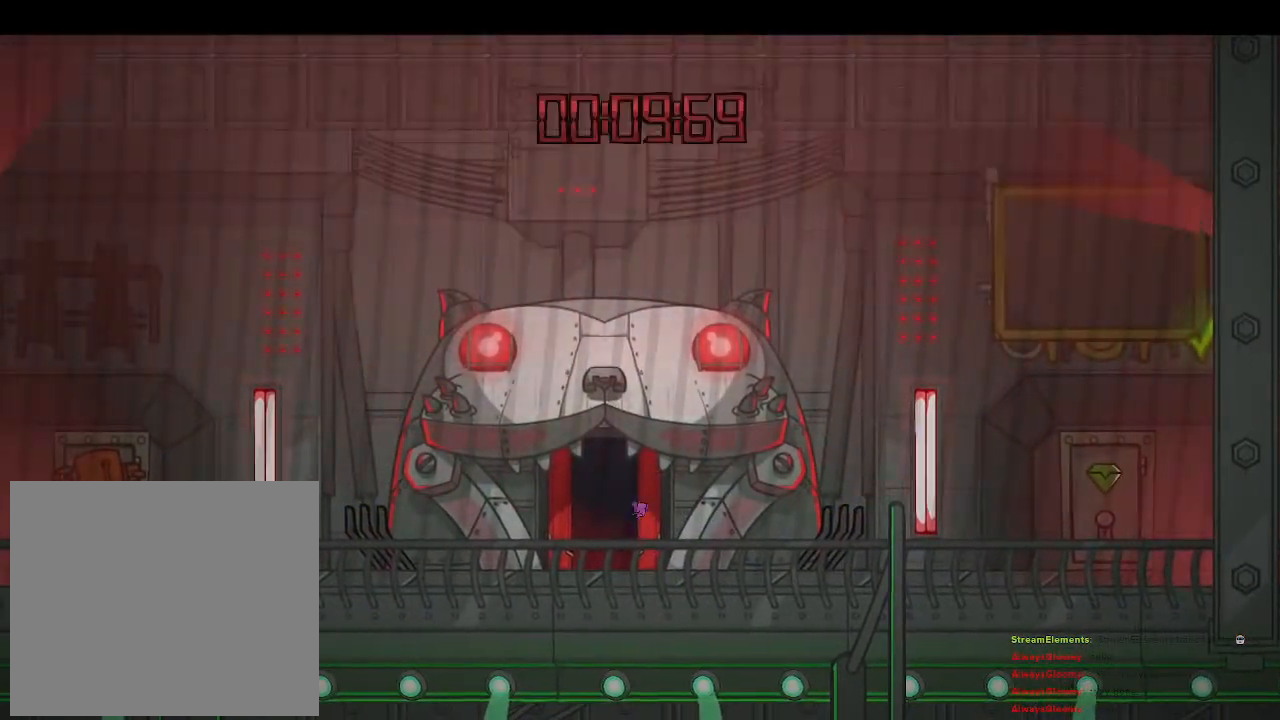
{"buttons": [], "left_stick": "center", "right_stick": "center", "events": []}
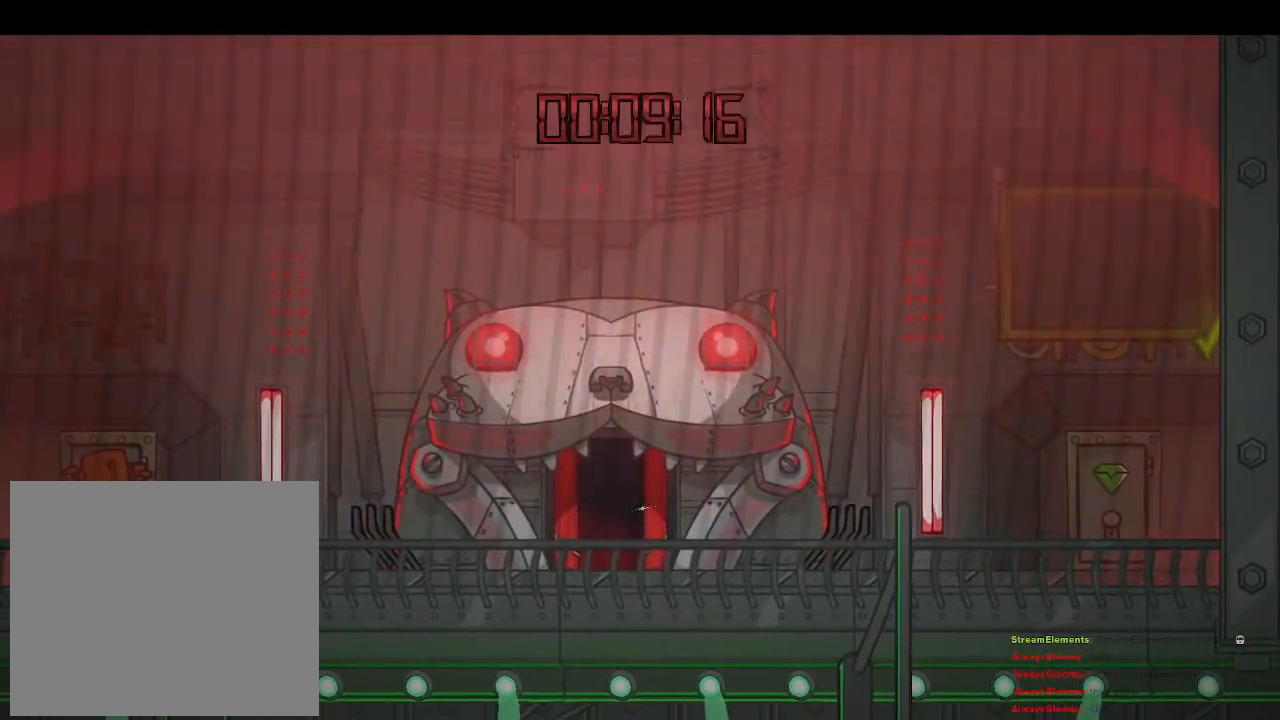
{"buttons": [], "left_stick": "center", "right_stick": "center", "events": []}
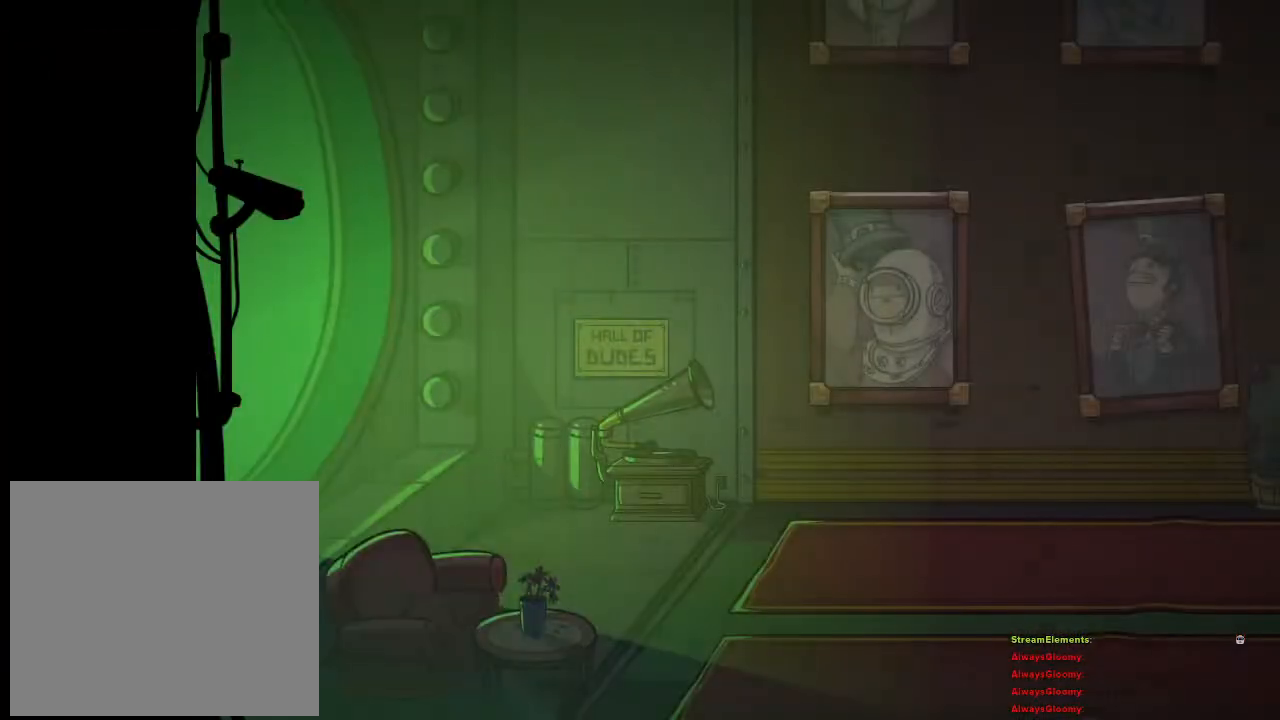
{"buttons": [], "left_stick": "center", "right_stick": "center", "events": []}
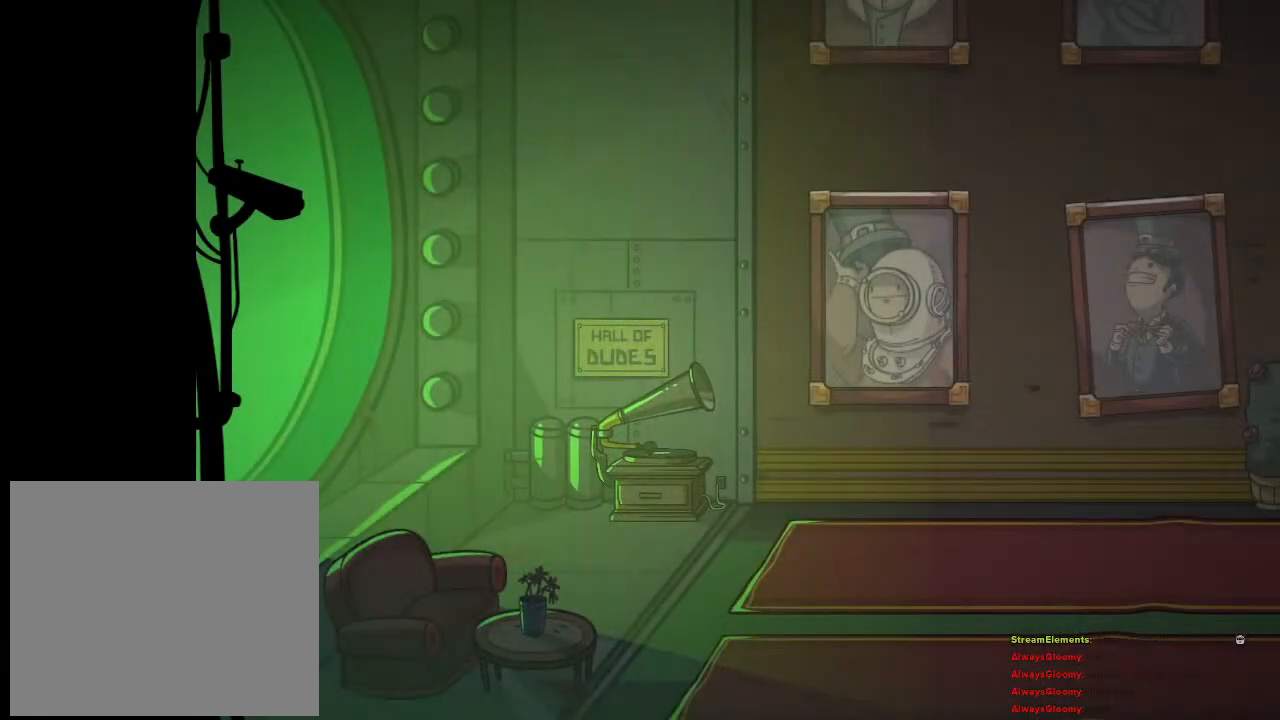
{"buttons": [], "left_stick": "right", "right_stick": "center", "events": [[450, "left_stick", "right"]]}
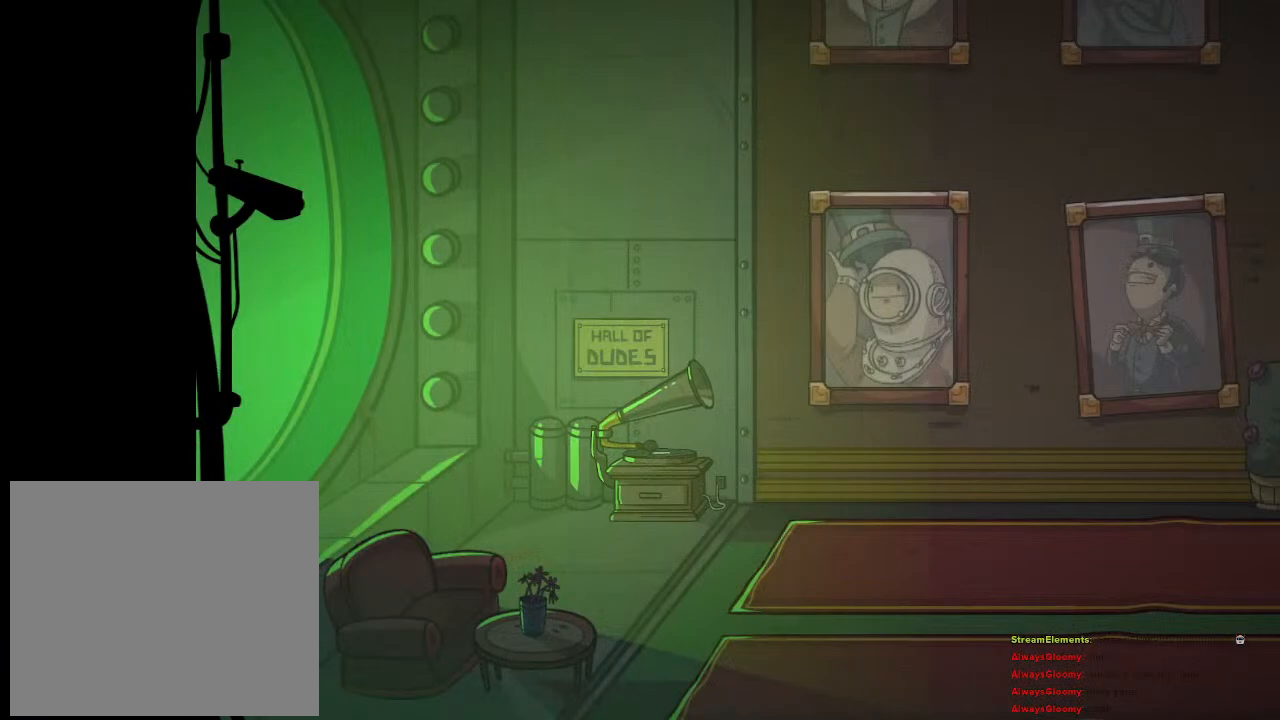
{"buttons": [], "left_stick": "center", "right_stick": "center", "events": [[200, "left_stick", "center"]]}
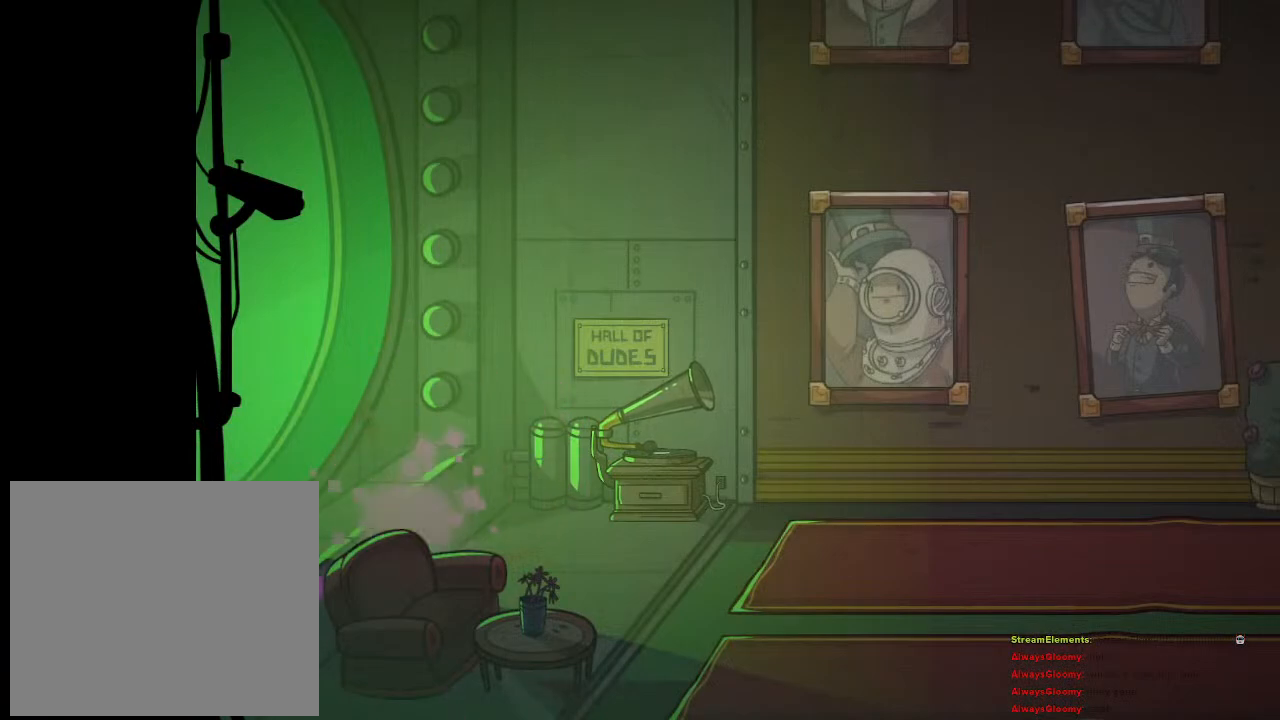
{"buttons": [], "left_stick": "center", "right_stick": "center", "events": []}
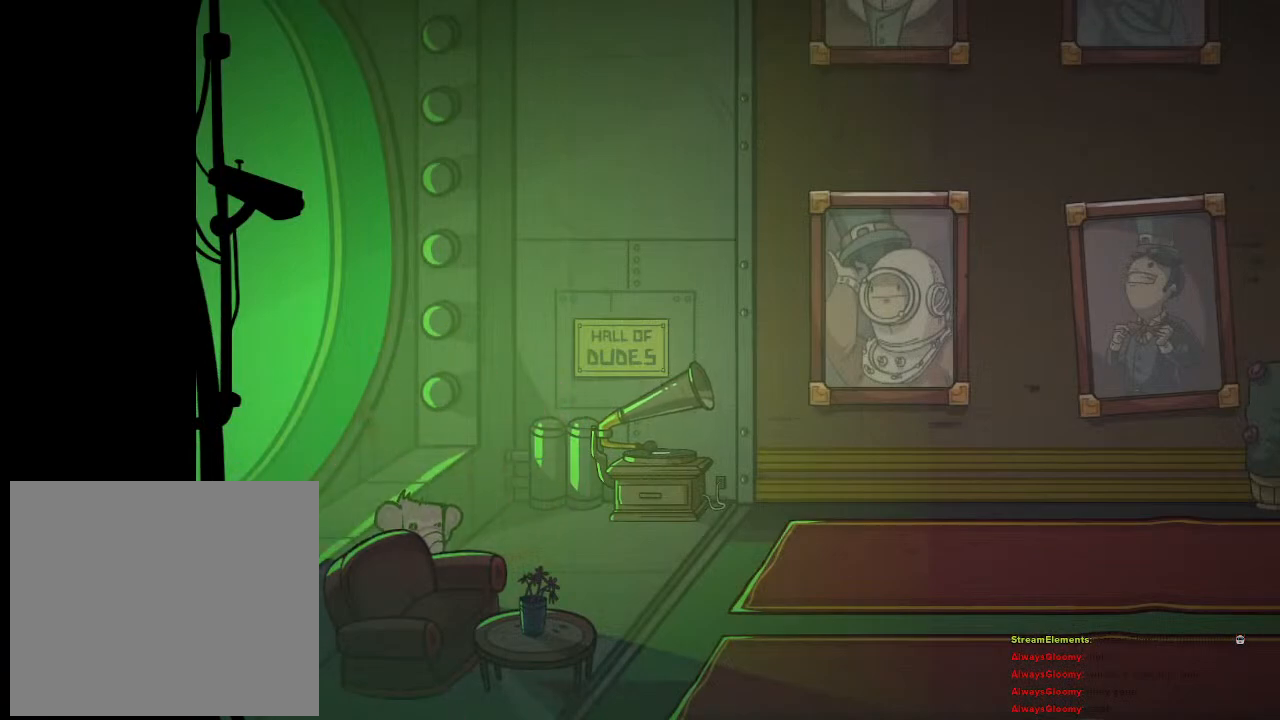
{"buttons": [], "left_stick": "center", "right_stick": "center", "events": []}
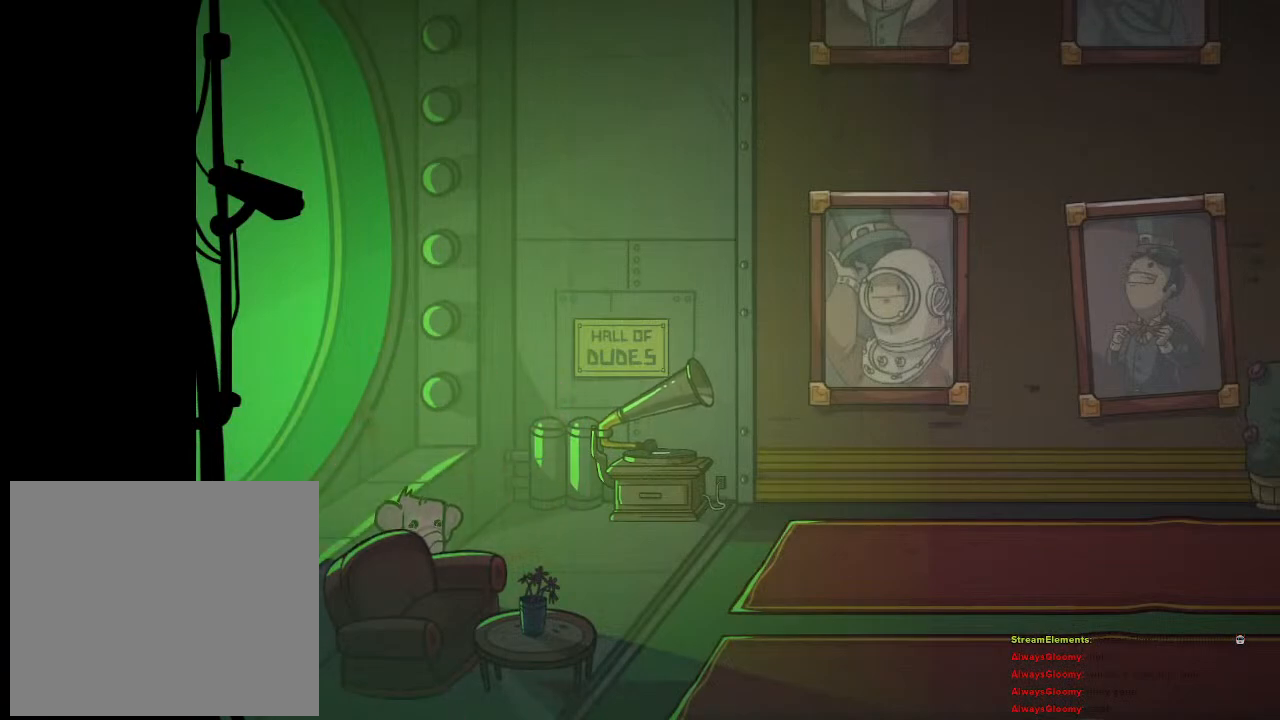
{"buttons": [], "left_stick": "center", "right_stick": "center", "events": [[117, "left_stick", "right"], [300, "left_stick", "center"]]}
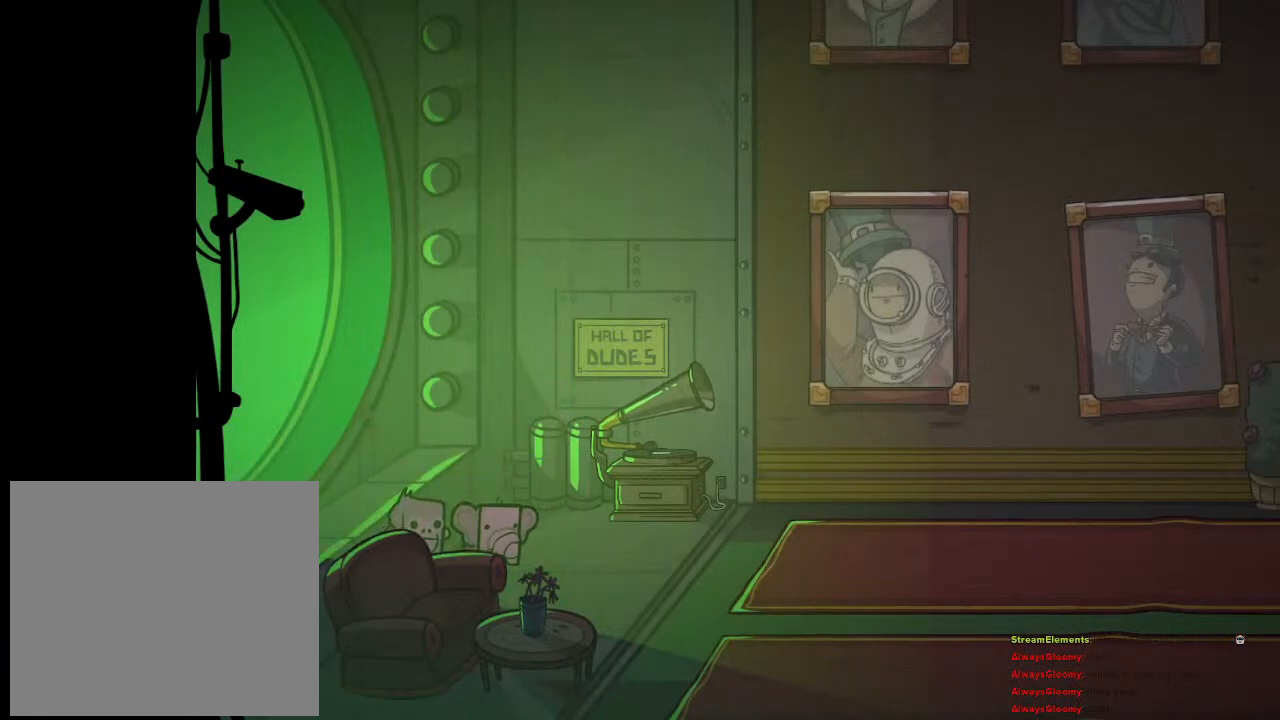
{"buttons": [], "left_stick": "center", "right_stick": "center", "events": [[33, "left_stick", "right"], [250, "left_stick", "center"]]}
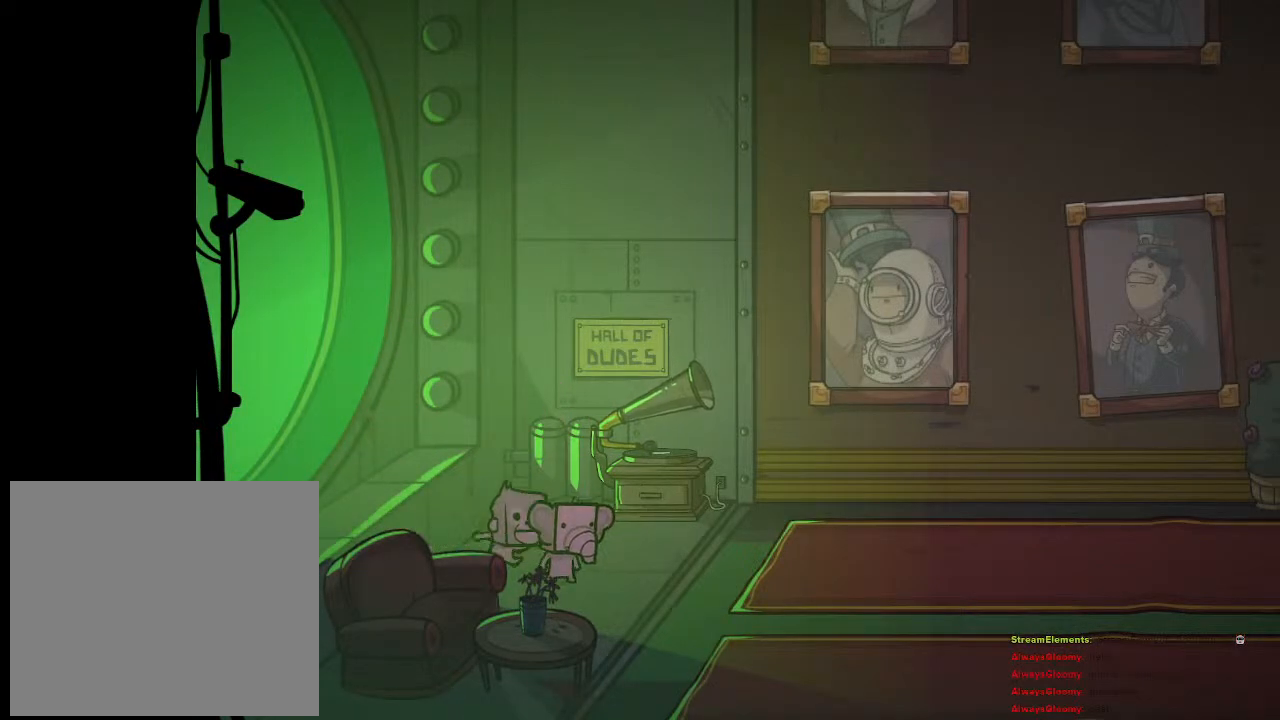
{"buttons": [], "left_stick": "center", "right_stick": "center", "events": [[17, "left_stick", "right"], [267, "left_stick", "center"]]}
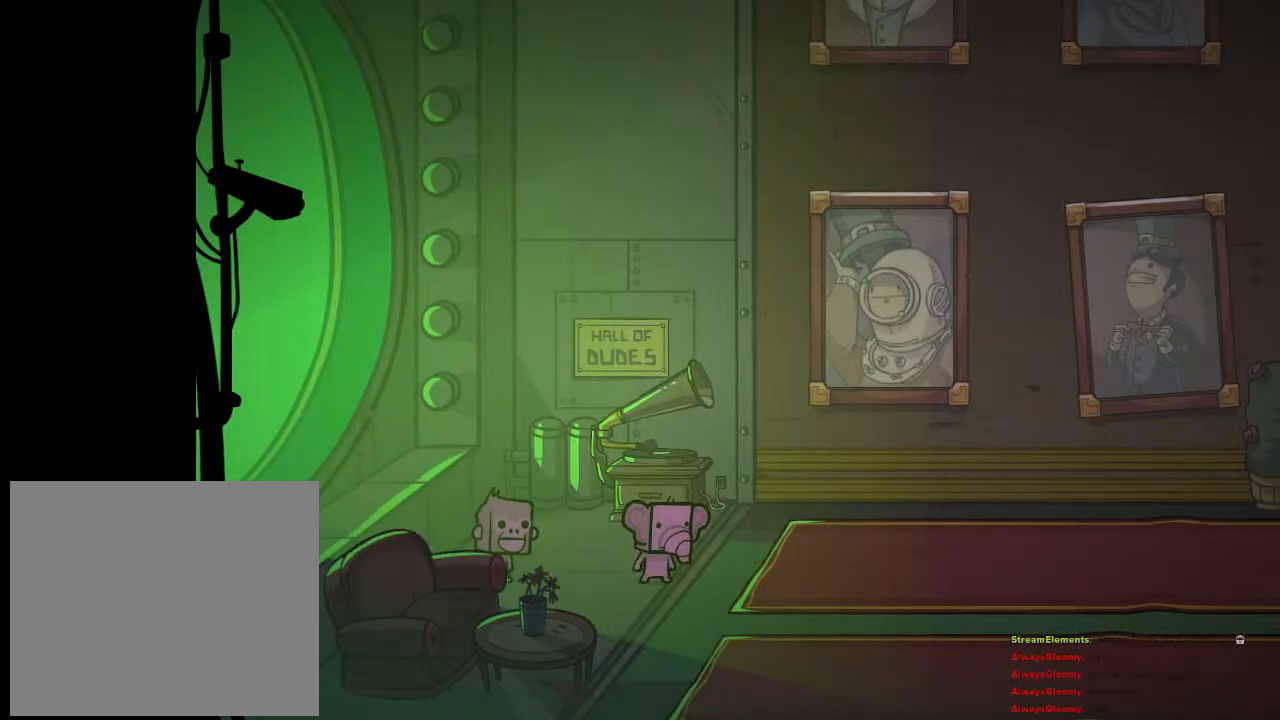
{"buttons": [], "left_stick": "center", "right_stick": "center", "events": []}
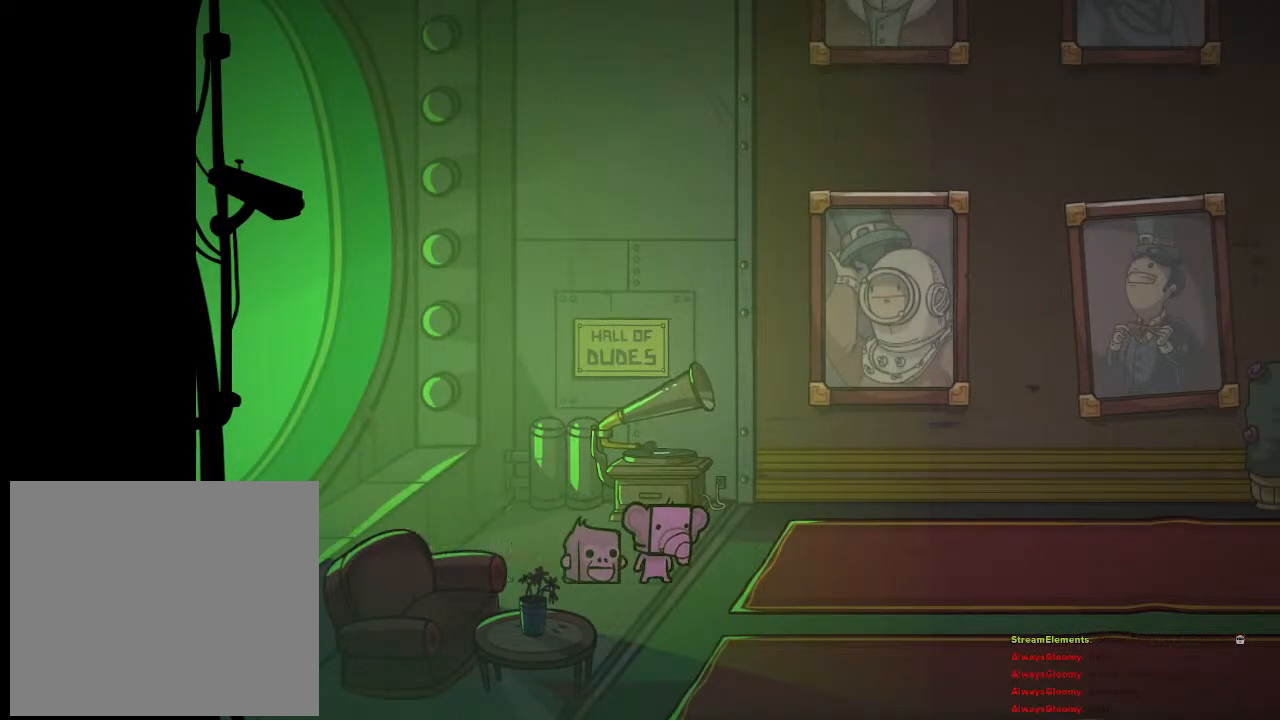
{"buttons": [], "left_stick": "center", "right_stick": "center", "events": [[167, "left_stick", "right"], [350, "left_stick", "center"]]}
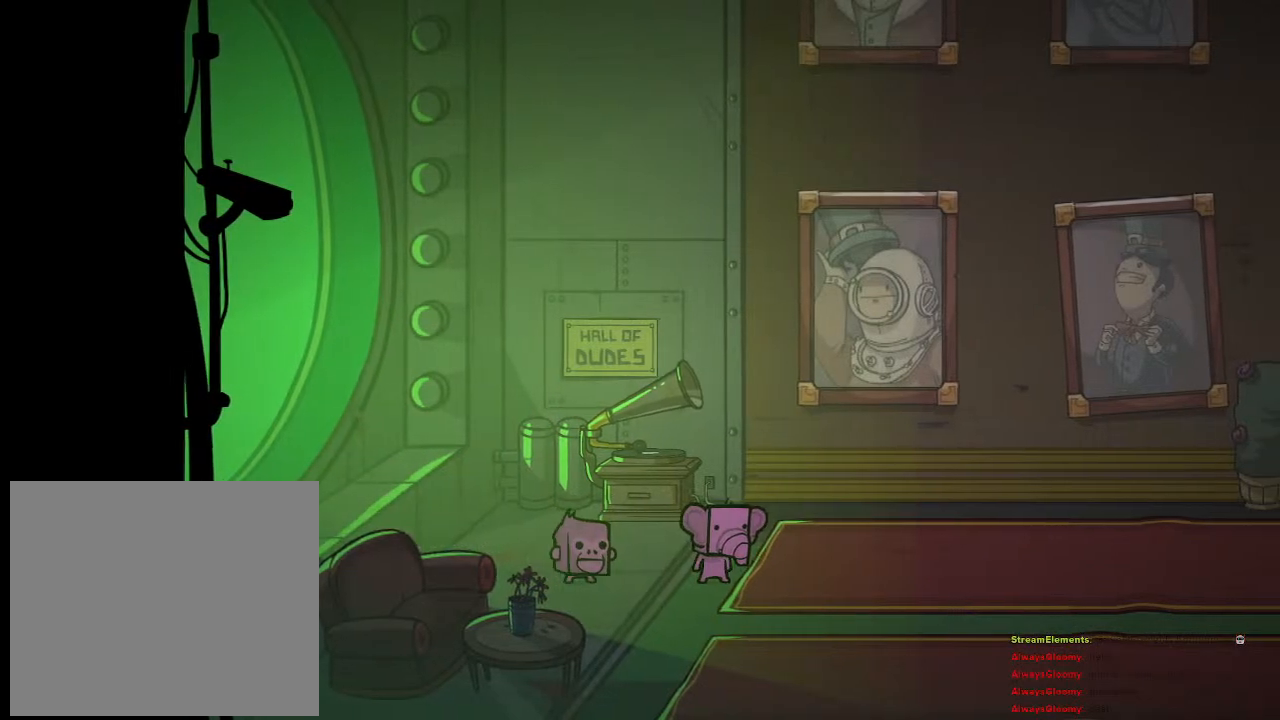
{"buttons": [], "left_stick": "center", "right_stick": "center", "events": [[50, "left_stick", "down"], [200, "left_stick", "center"], [267, "left_stick", "down"], [333, "left_stick", "down-right"], [433, "left_stick", "center"]]}
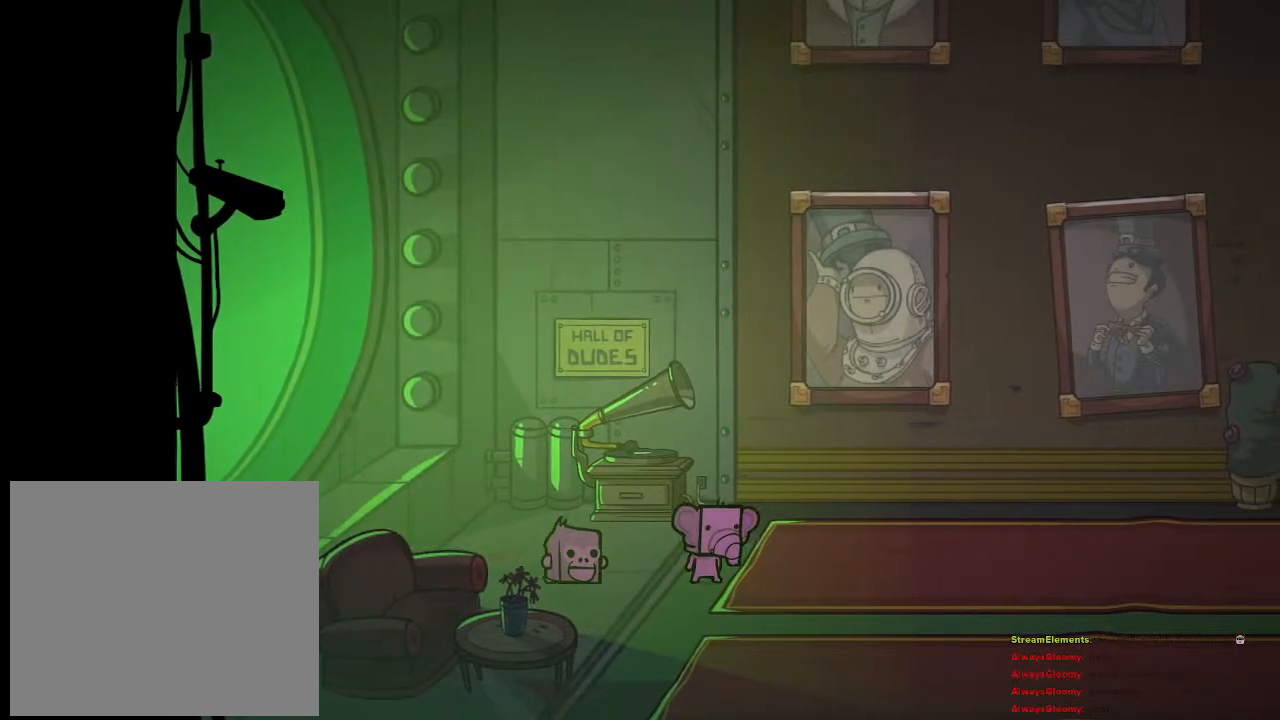
{"buttons": [], "left_stick": "center", "right_stick": "center", "events": [[50, "left_stick", "right"], [400, "left_stick", "center"]]}
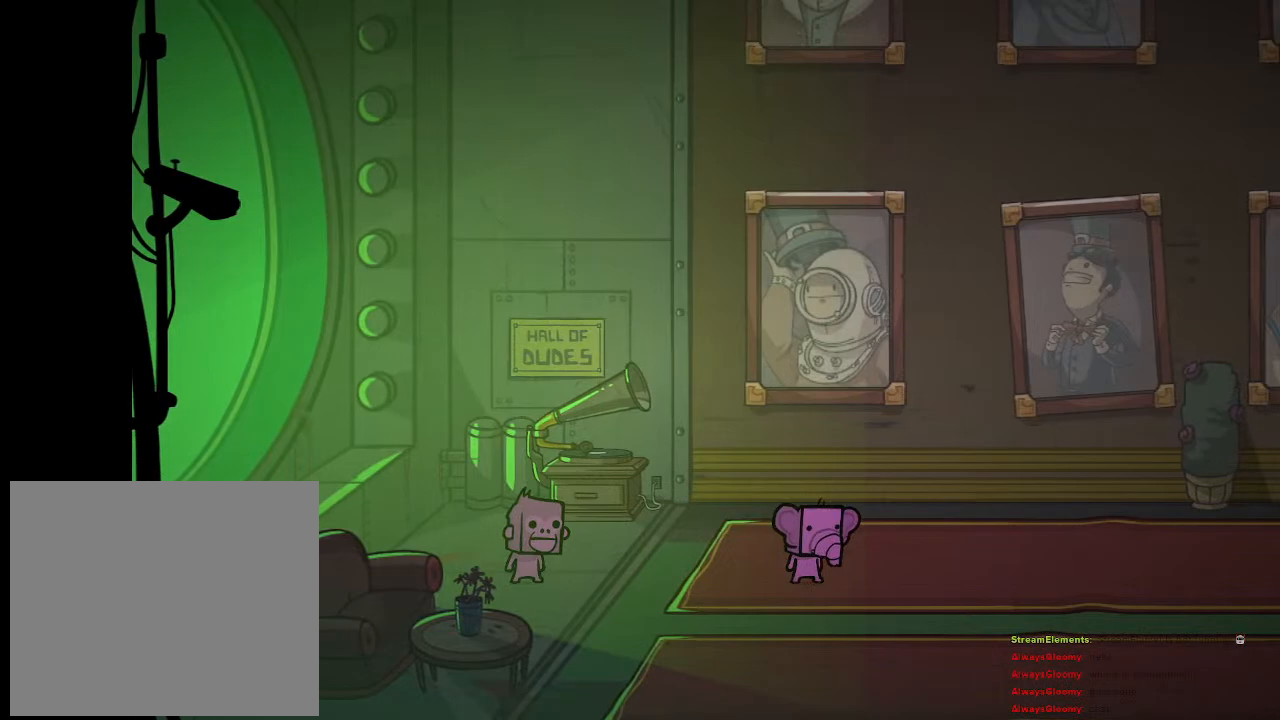
{"buttons": [], "left_stick": "right", "right_stick": "center", "events": [[183, "left_stick", "right"]]}
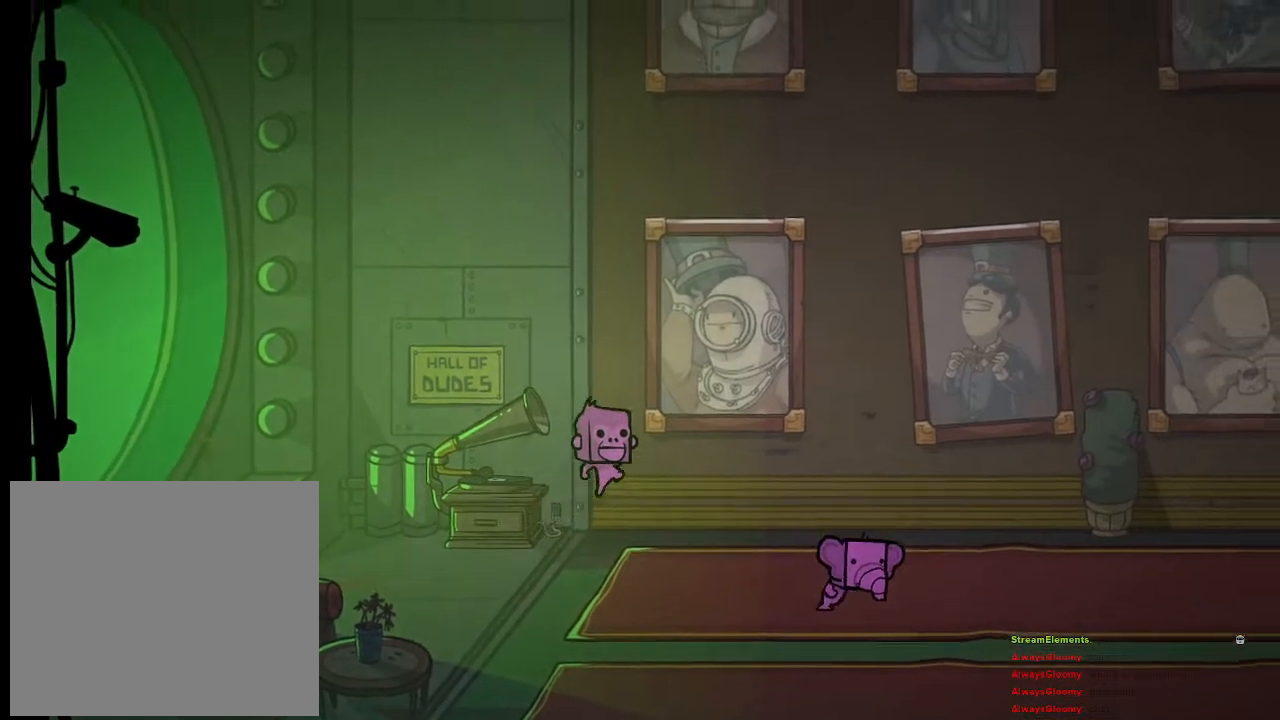
{"buttons": [], "left_stick": "center", "right_stick": "center", "events": [[50, "left_stick", "center"], [167, "left_stick", "right"], [483, "left_stick", "center"]]}
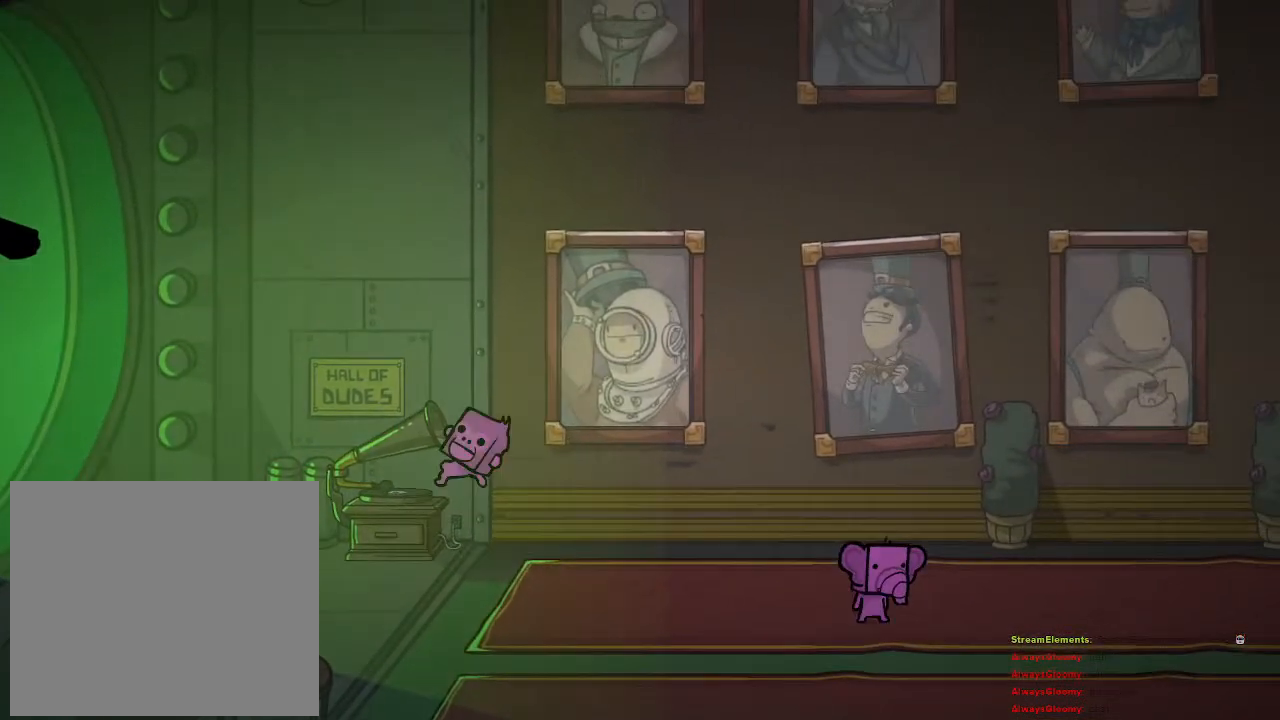
{"buttons": [], "left_stick": "center", "right_stick": "center", "events": []}
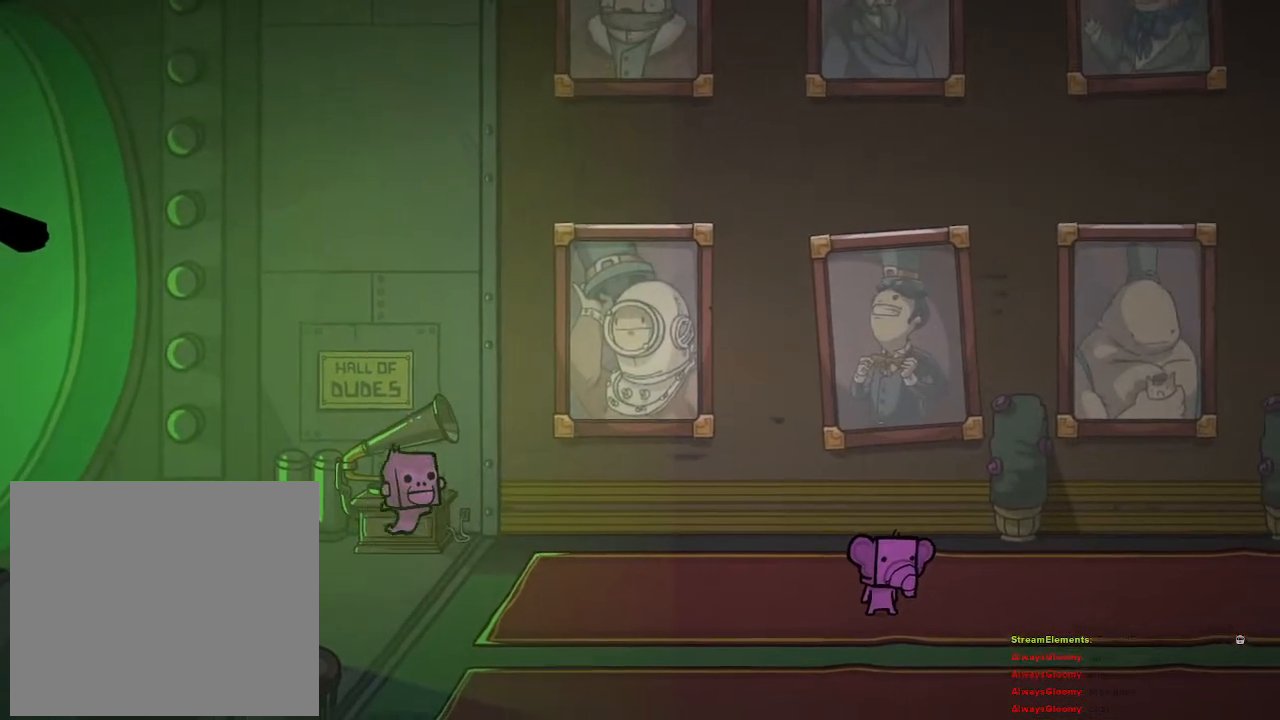
{"buttons": [], "left_stick": "center", "right_stick": "center", "events": []}
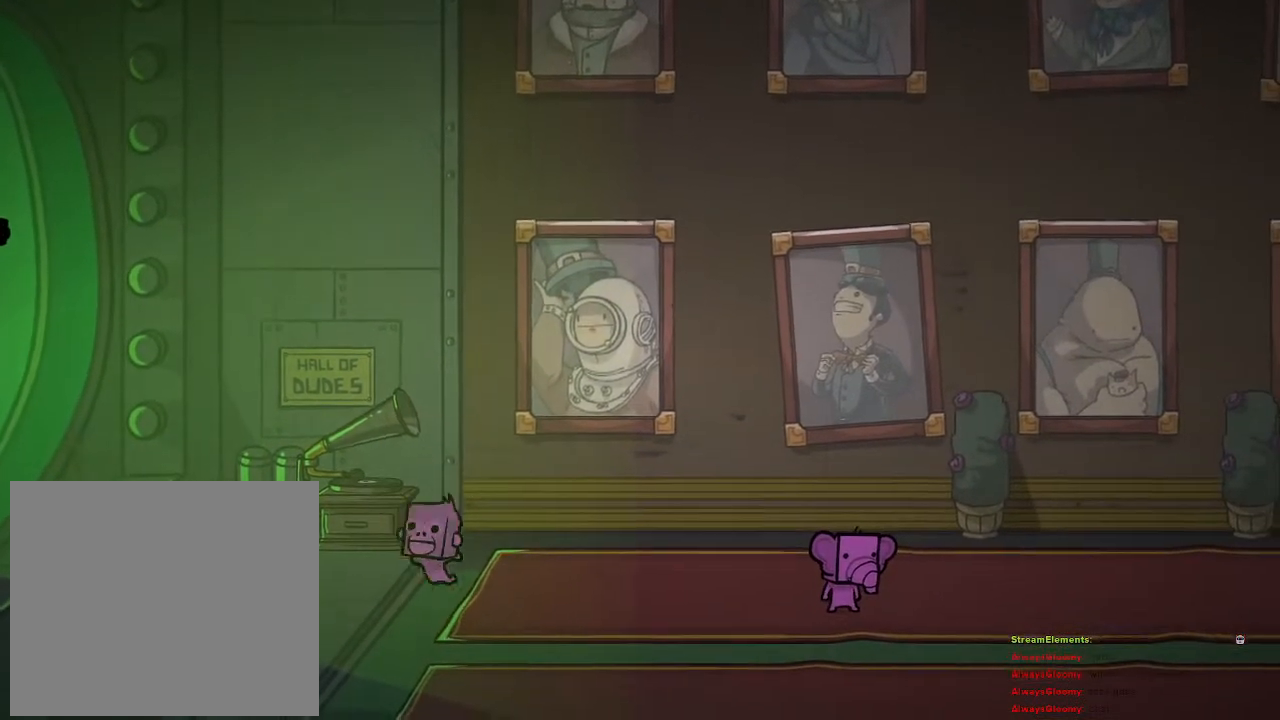
{"buttons": [], "left_stick": "center", "right_stick": "center", "events": [[250, "CROSS", "down"], [467, "CROSS", "up"]]}
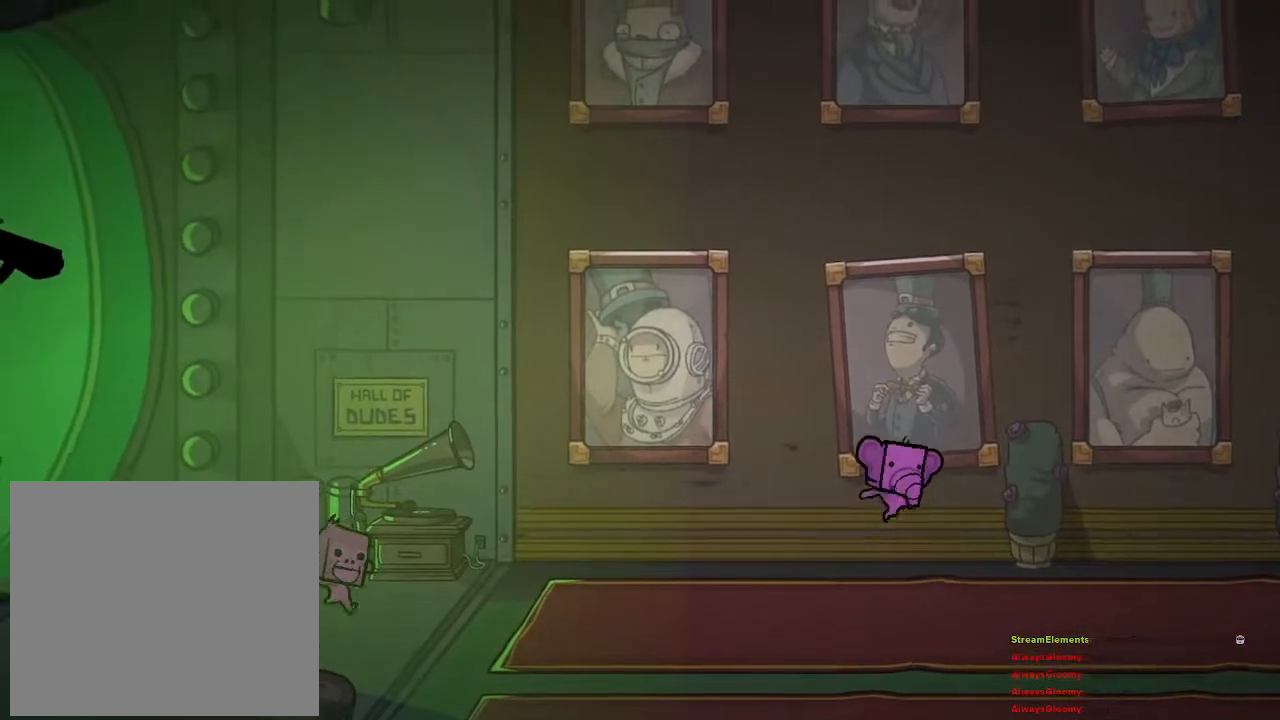
{"buttons": [], "left_stick": "center", "right_stick": "center", "events": [[50, "CROSS", "down"], [433, "CROSS", "up"]]}
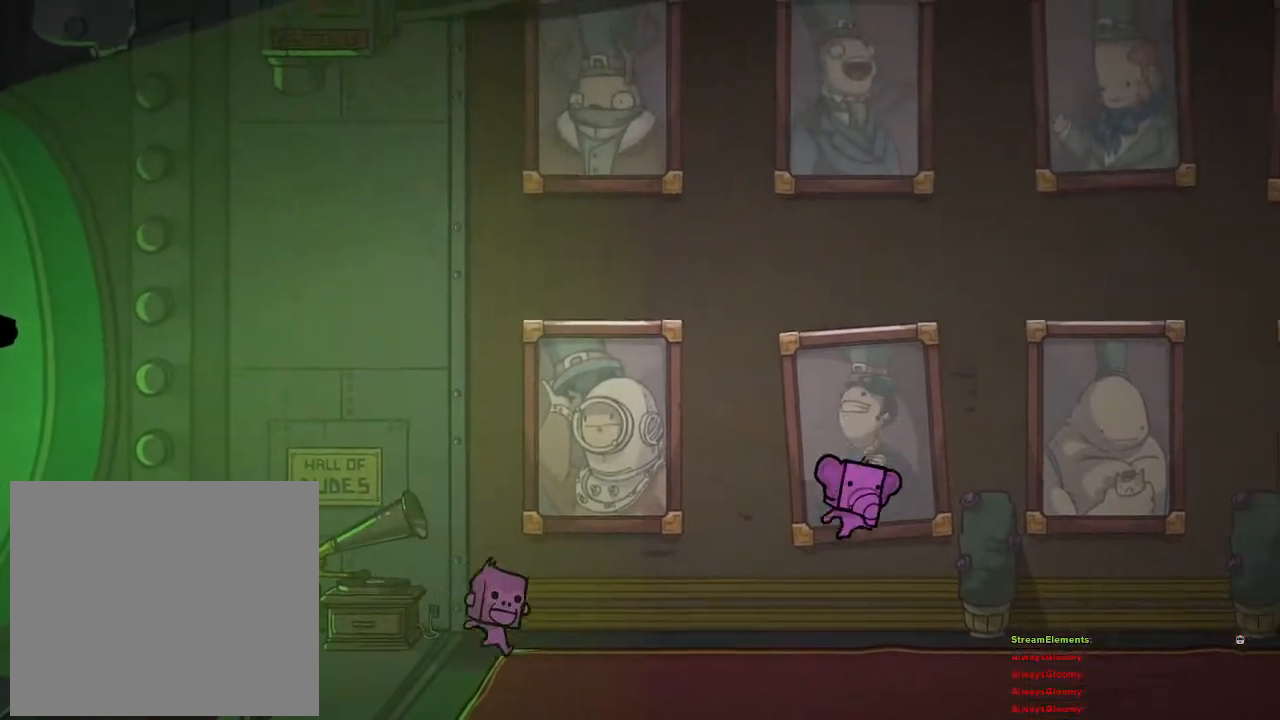
{"buttons": ["CROSS"], "left_stick": "center", "right_stick": "center", "events": [[267, "left_stick", "right"], [367, "CROSS", "down"], [433, "left_stick", "center"]]}
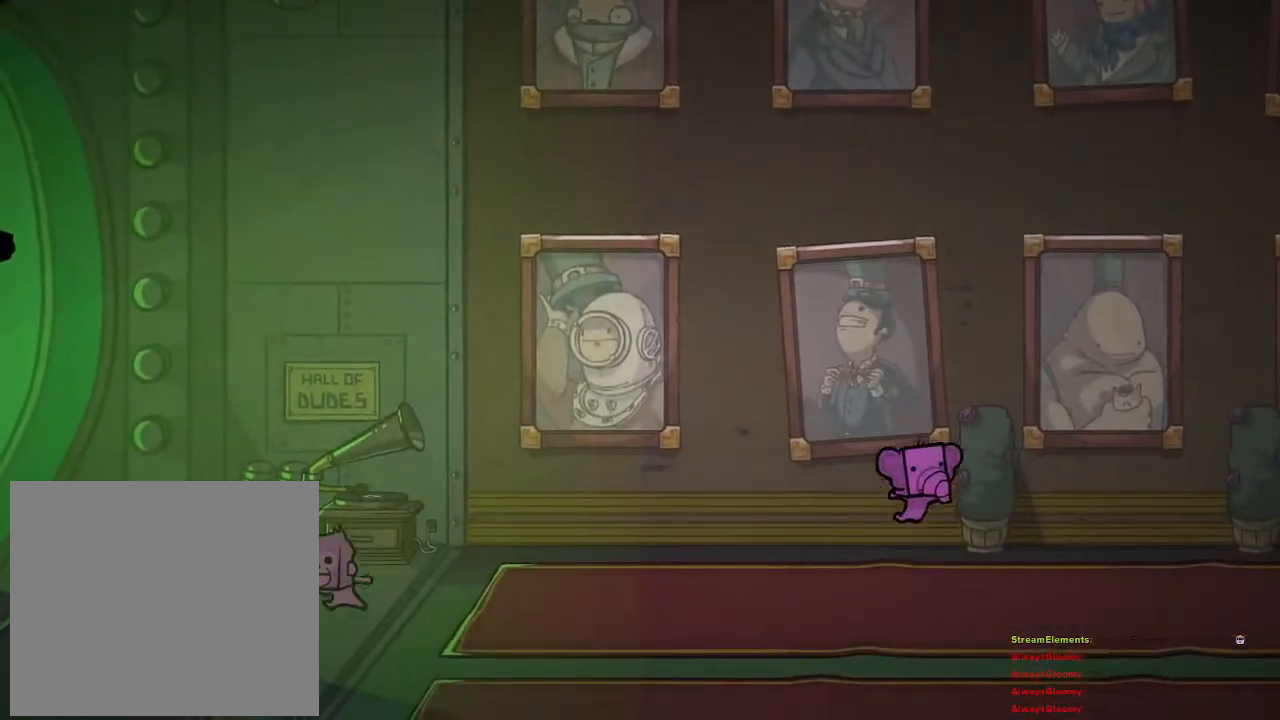
{"buttons": ["CROSS"], "left_stick": "center", "right_stick": "center", "events": [[67, "CROSS", "up"], [167, "CROSS", "down"]]}